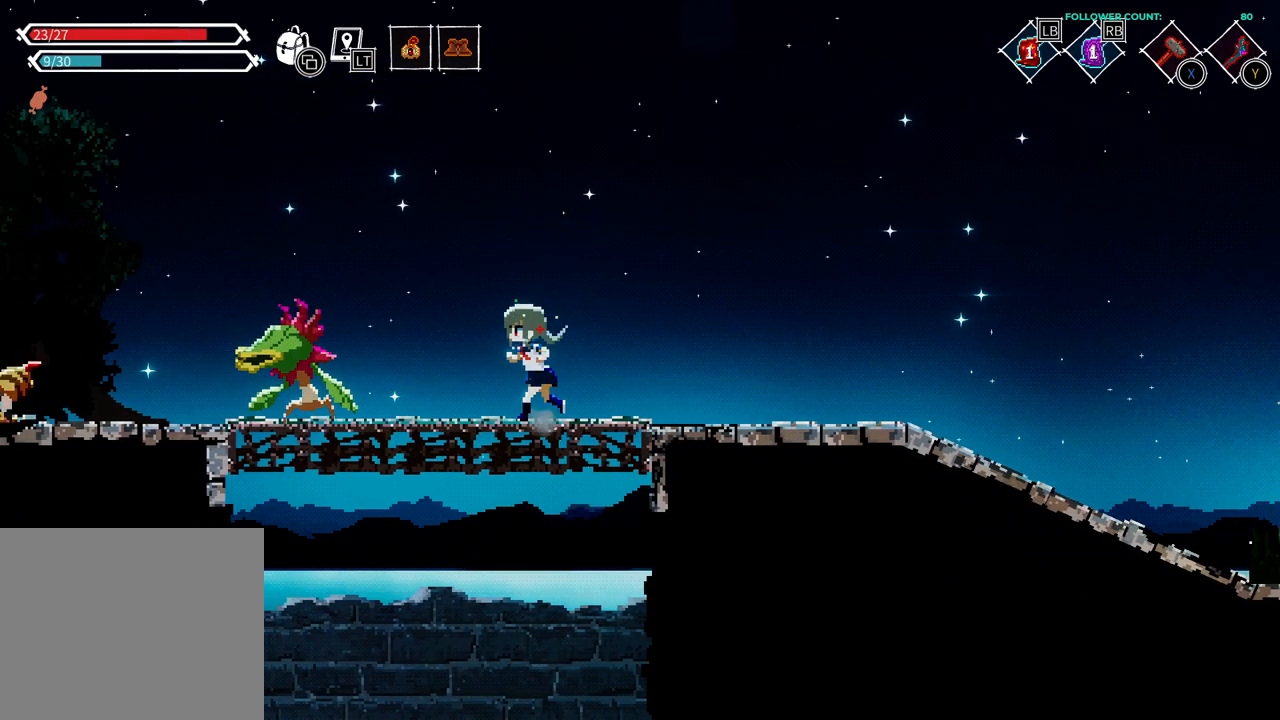
Gameplay with a controller (PlayStation layout); each line is a JSON object with the inputs held at the frame after it. "events" lists button and stick changes between this image and that frame as [ms after this image, input, new state], when the widget could be followed in between. Not read: L1 L3 R1 R3 SELECT START TOUCHPAD.
{"buttons": ["DPAD_LEFT"], "left_stick": "center", "right_stick": "center", "events": []}
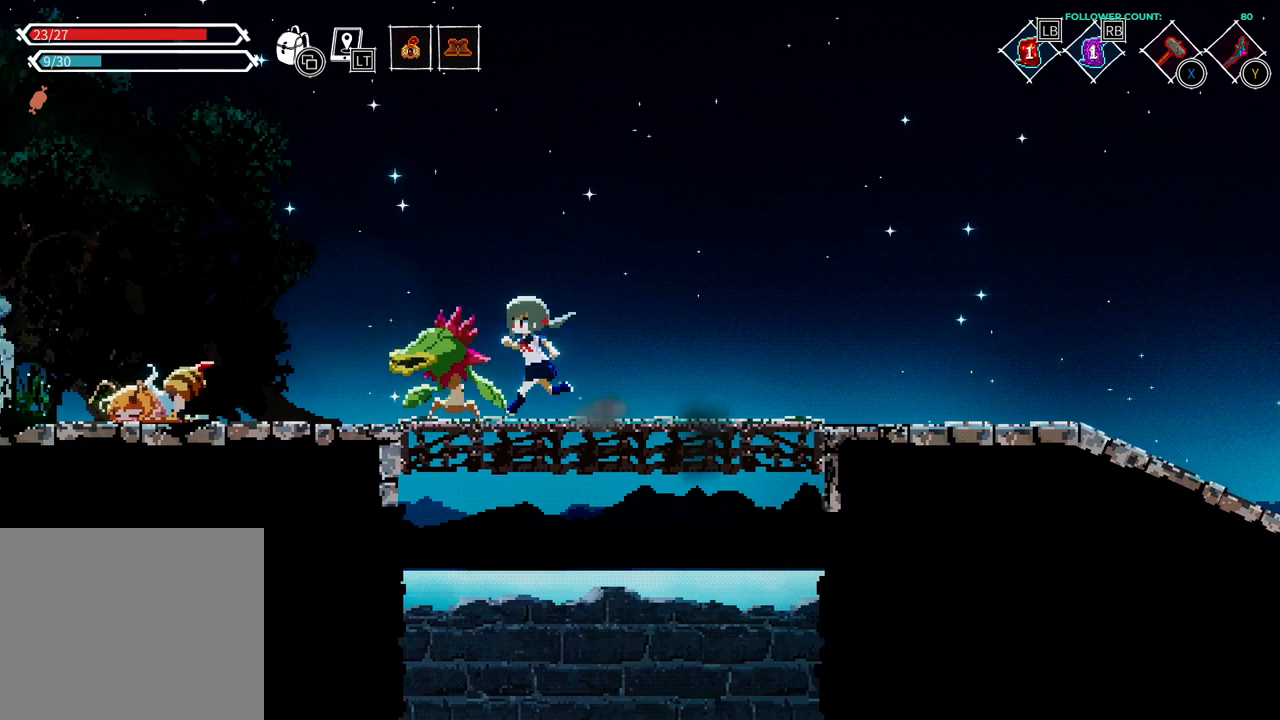
{"buttons": [], "left_stick": "center", "right_stick": "center", "events": [[33, "SQUARE", "down"], [133, "DPAD_LEFT", "up"], [183, "SQUARE", "up"]]}
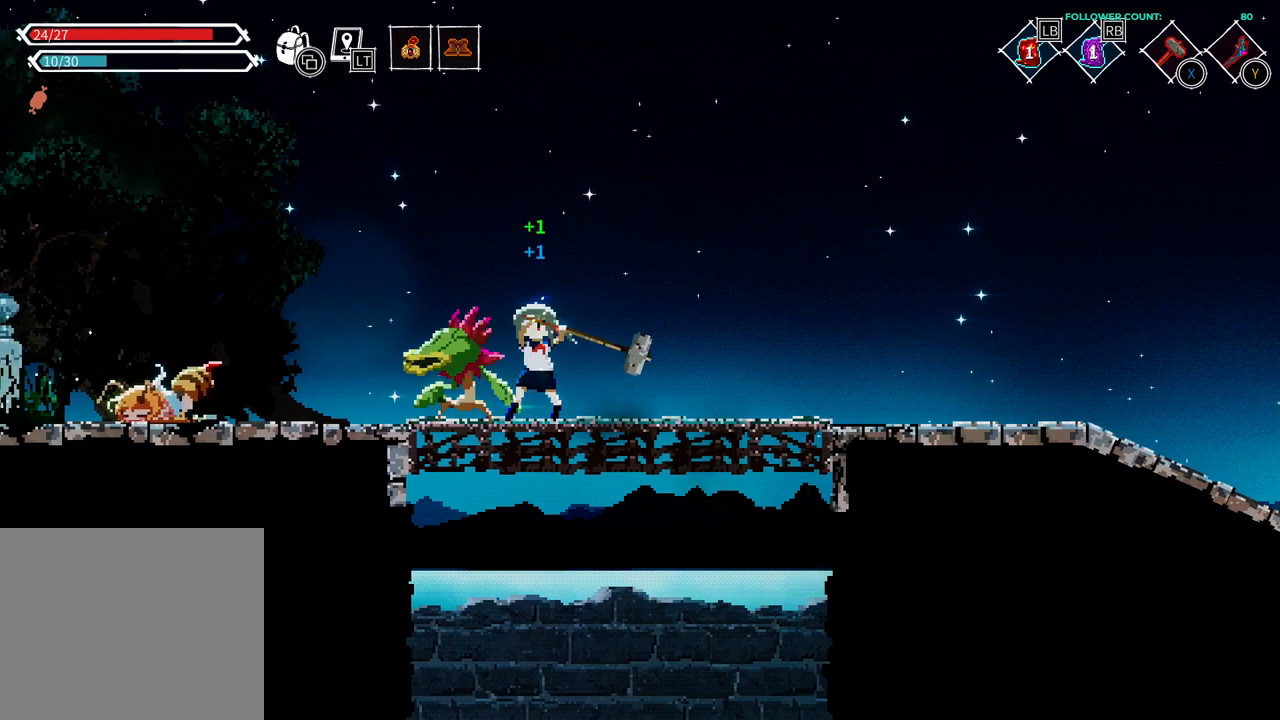
{"buttons": [], "left_stick": "center", "right_stick": "center", "events": []}
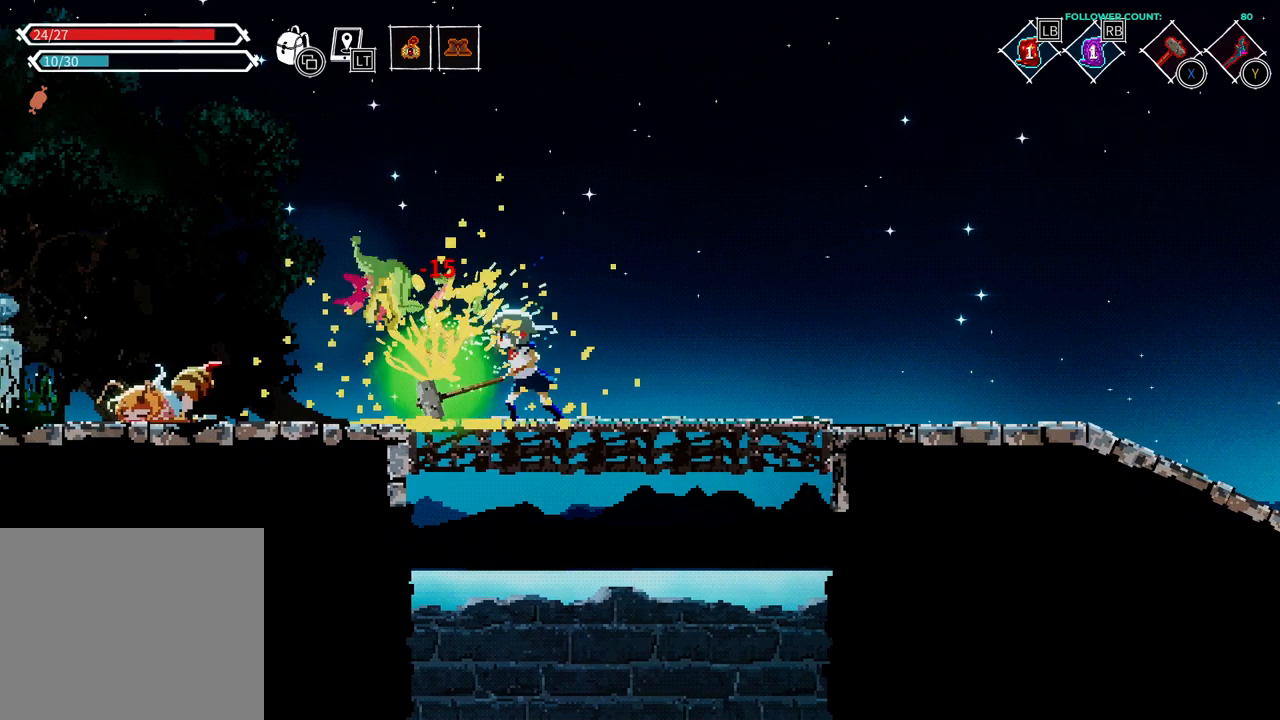
{"buttons": [], "left_stick": "center", "right_stick": "center", "events": []}
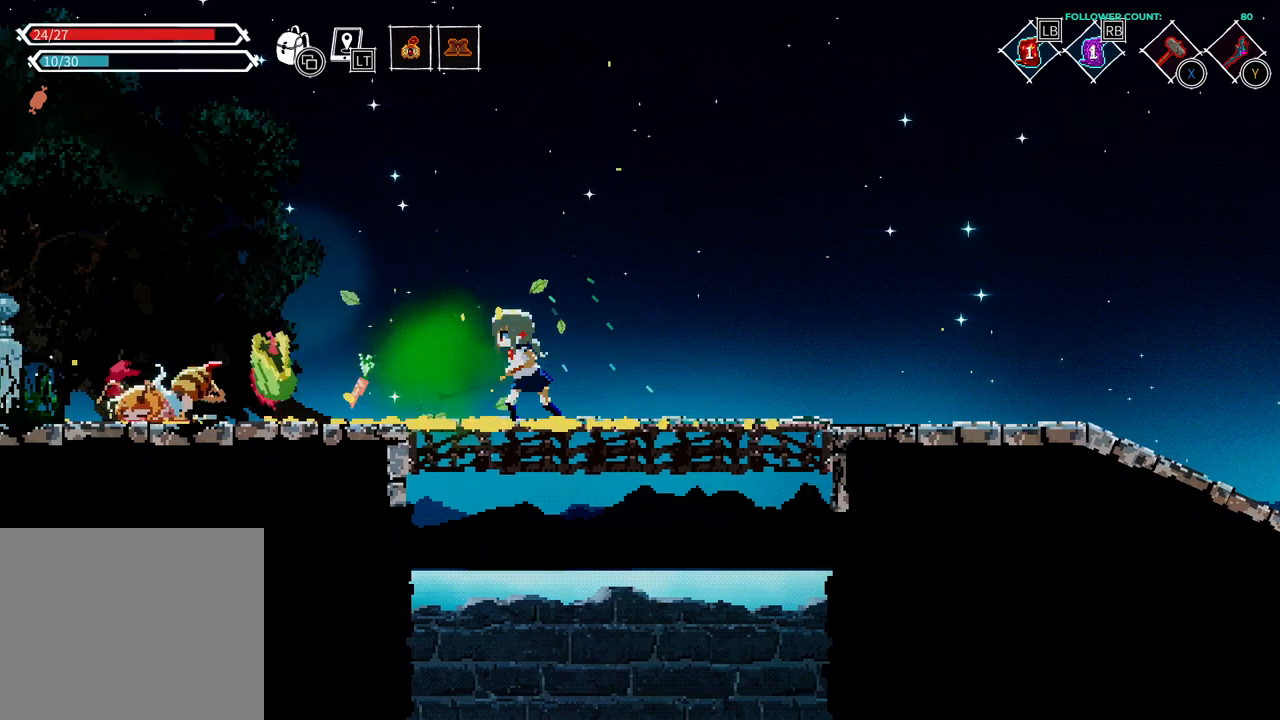
{"buttons": ["DPAD_LEFT"], "left_stick": "center", "right_stick": "center", "events": [[233, "DPAD_LEFT", "down"]]}
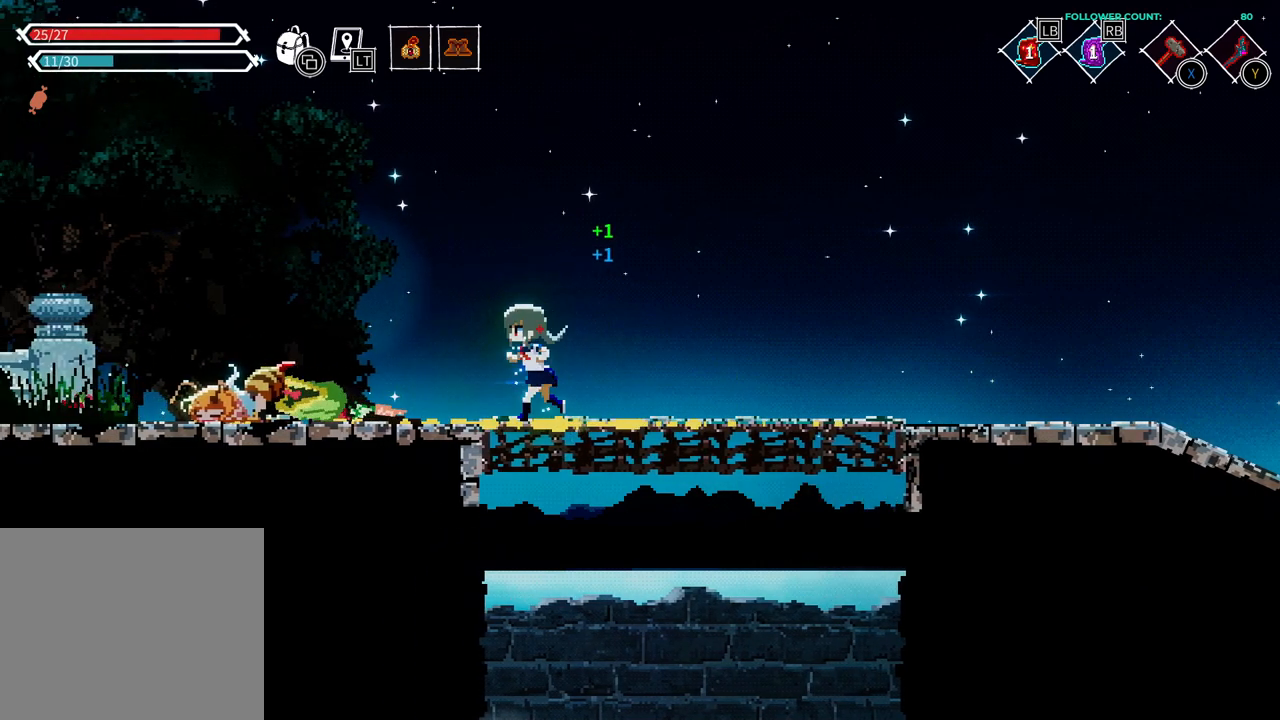
{"buttons": ["DPAD_UP"], "left_stick": "center", "right_stick": "center", "events": [[433, "DPAD_LEFT", "up"], [483, "DPAD_UP", "down"]]}
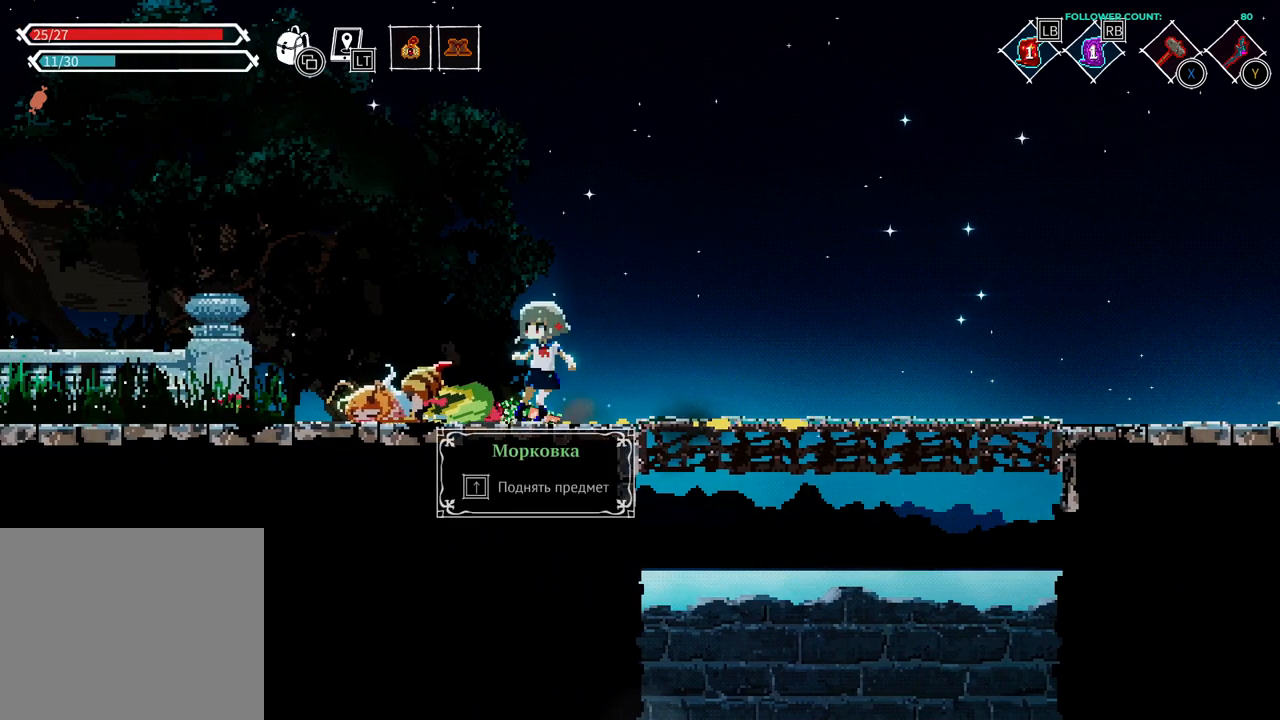
{"buttons": ["DPAD_LEFT"], "left_stick": "center", "right_stick": "center", "events": [[133, "DPAD_UP", "up"], [333, "DPAD_LEFT", "down"]]}
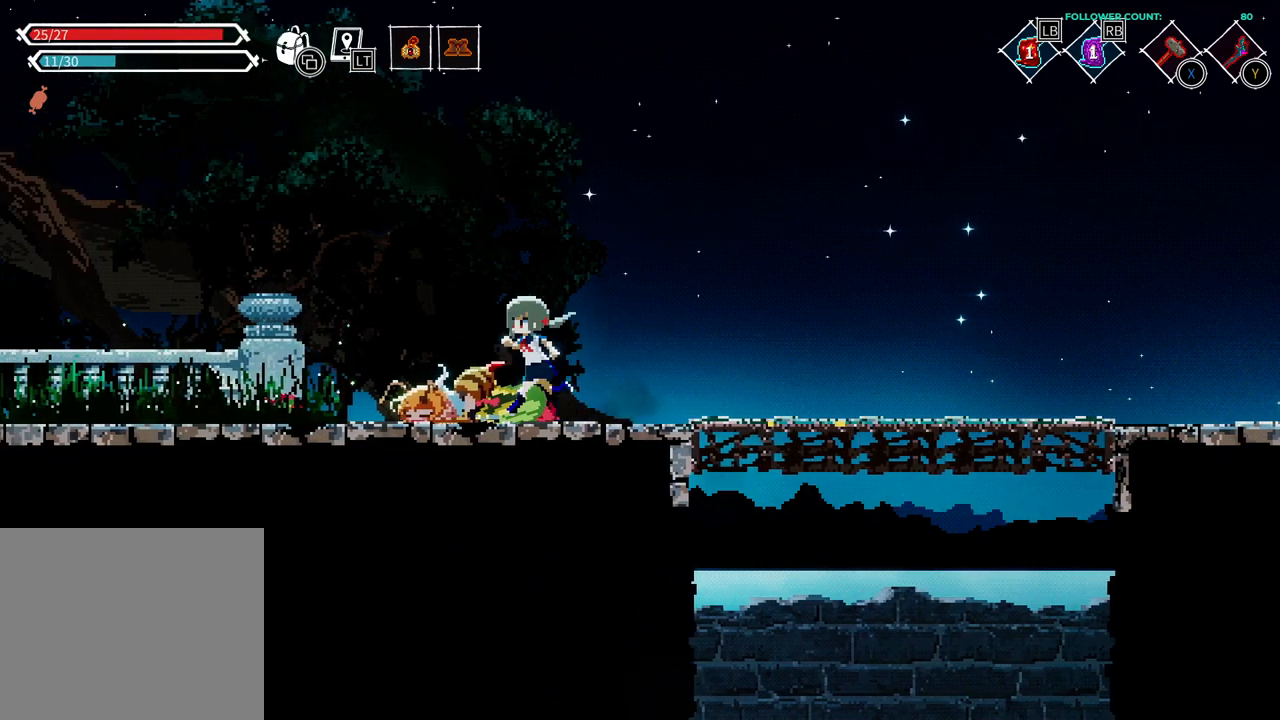
{"buttons": ["DPAD_LEFT"], "left_stick": "center", "right_stick": "center", "events": []}
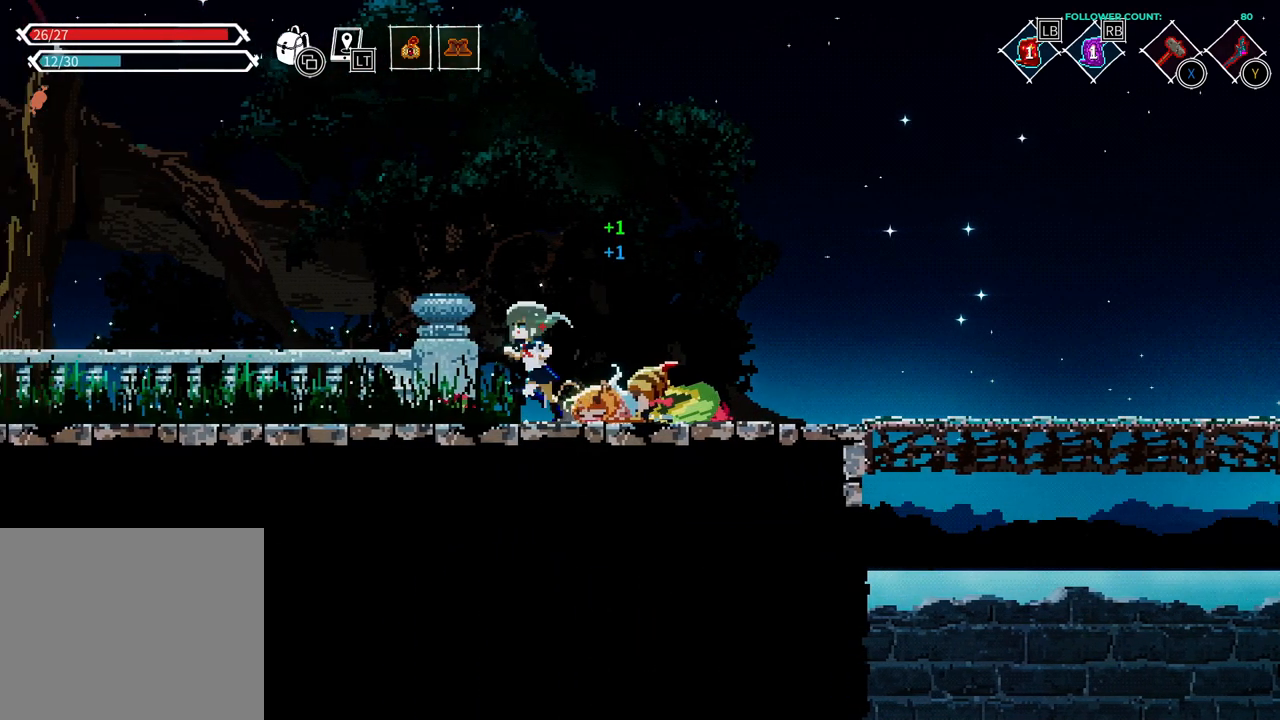
{"buttons": ["DPAD_LEFT"], "left_stick": "center", "right_stick": "center", "events": []}
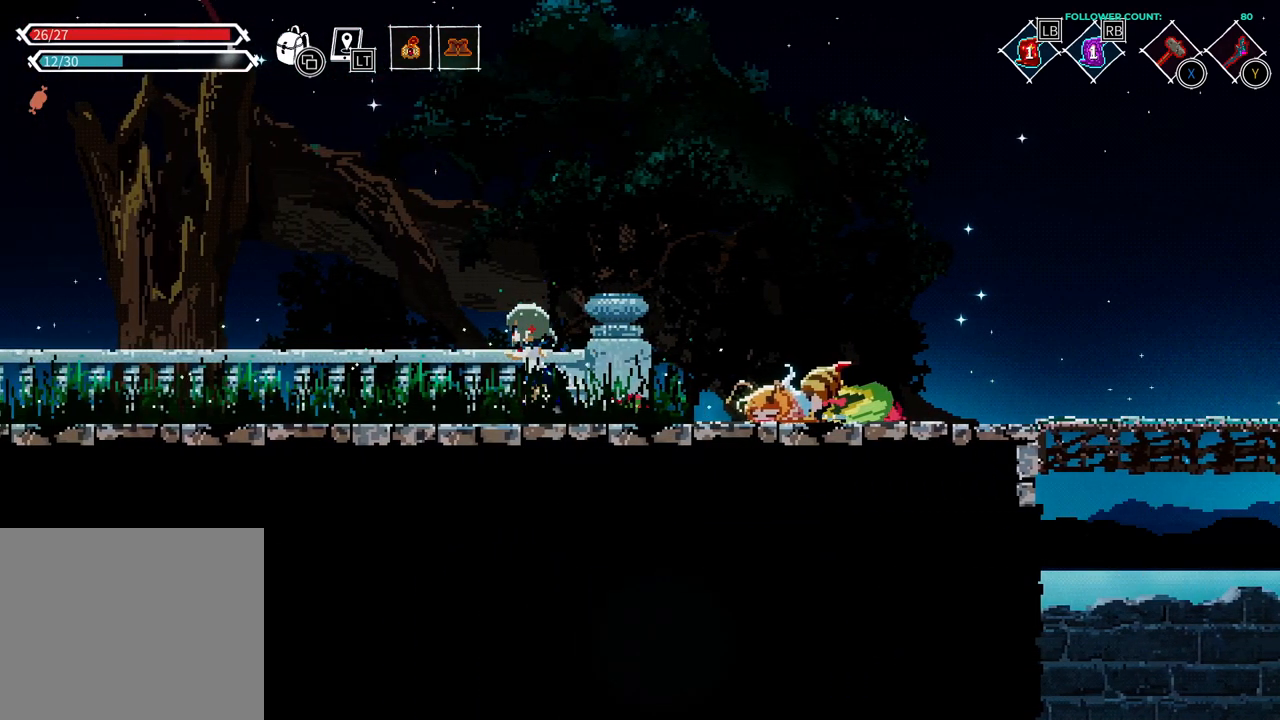
{"buttons": ["DPAD_LEFT"], "left_stick": "center", "right_stick": "center", "events": []}
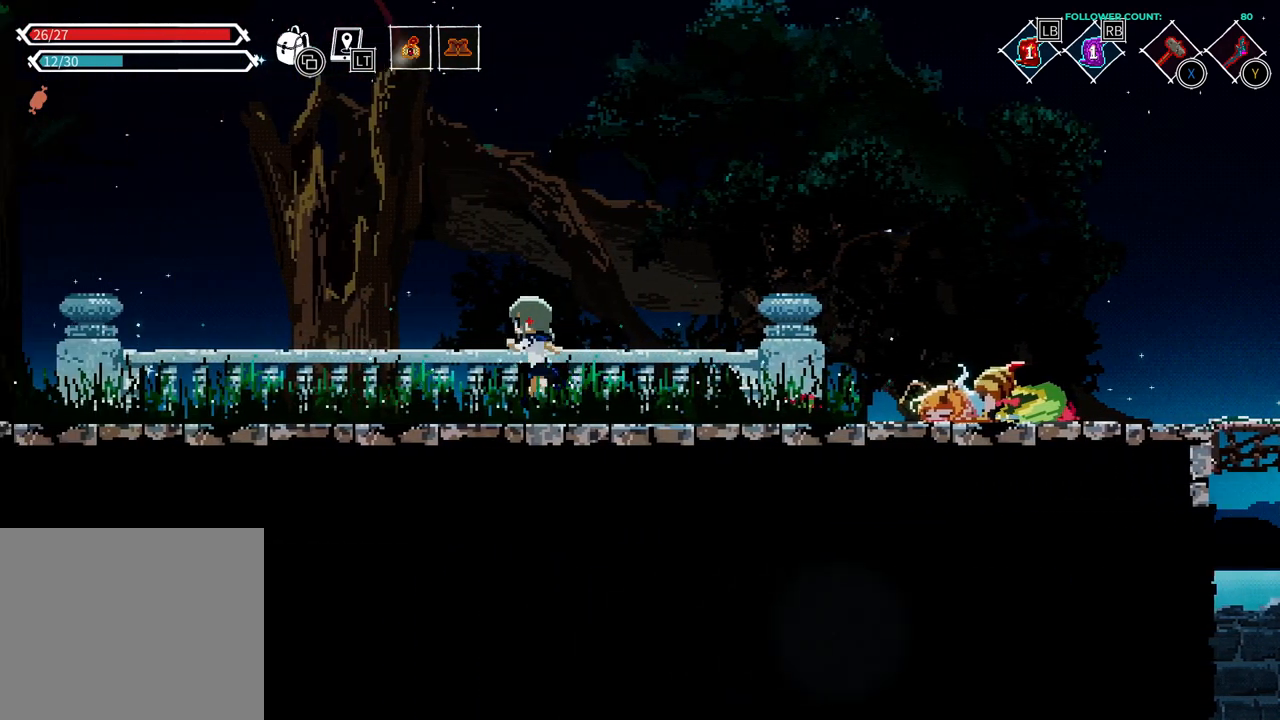
{"buttons": ["DPAD_LEFT"], "left_stick": "center", "right_stick": "center", "events": []}
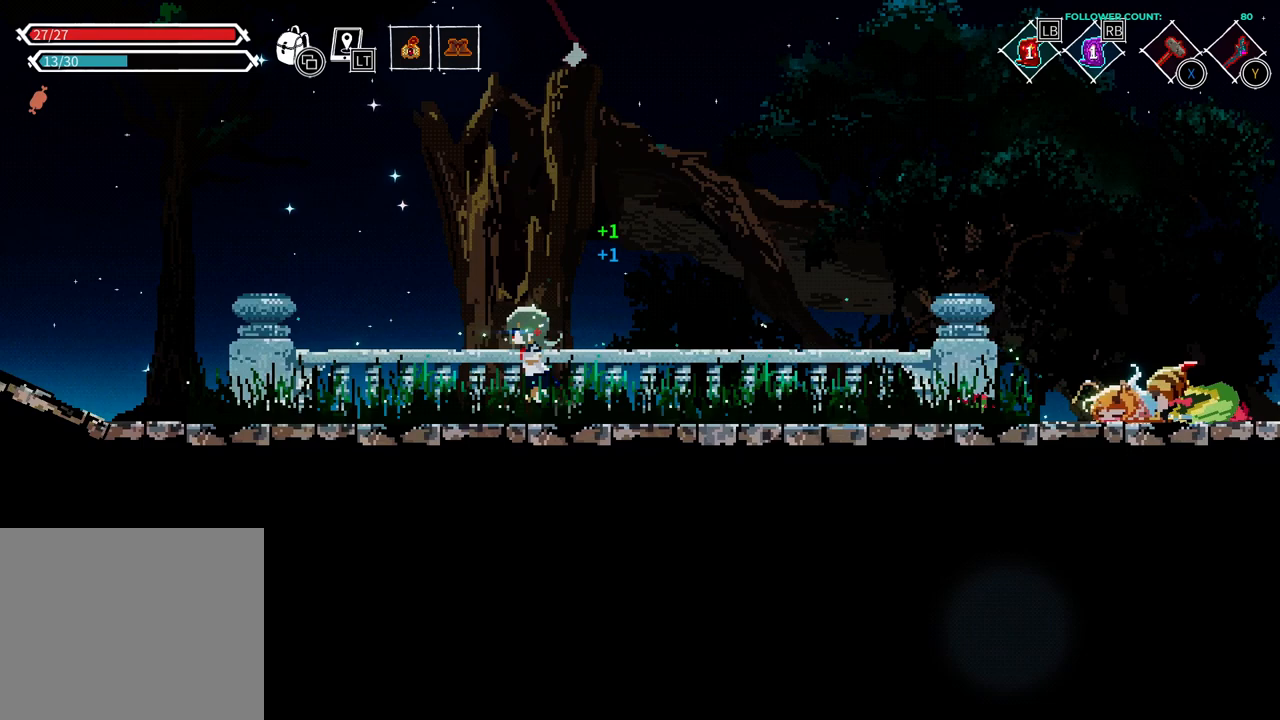
{"buttons": ["DPAD_LEFT"], "left_stick": "center", "right_stick": "center", "events": [[17, "CROSS", "down"], [133, "CROSS", "up"]]}
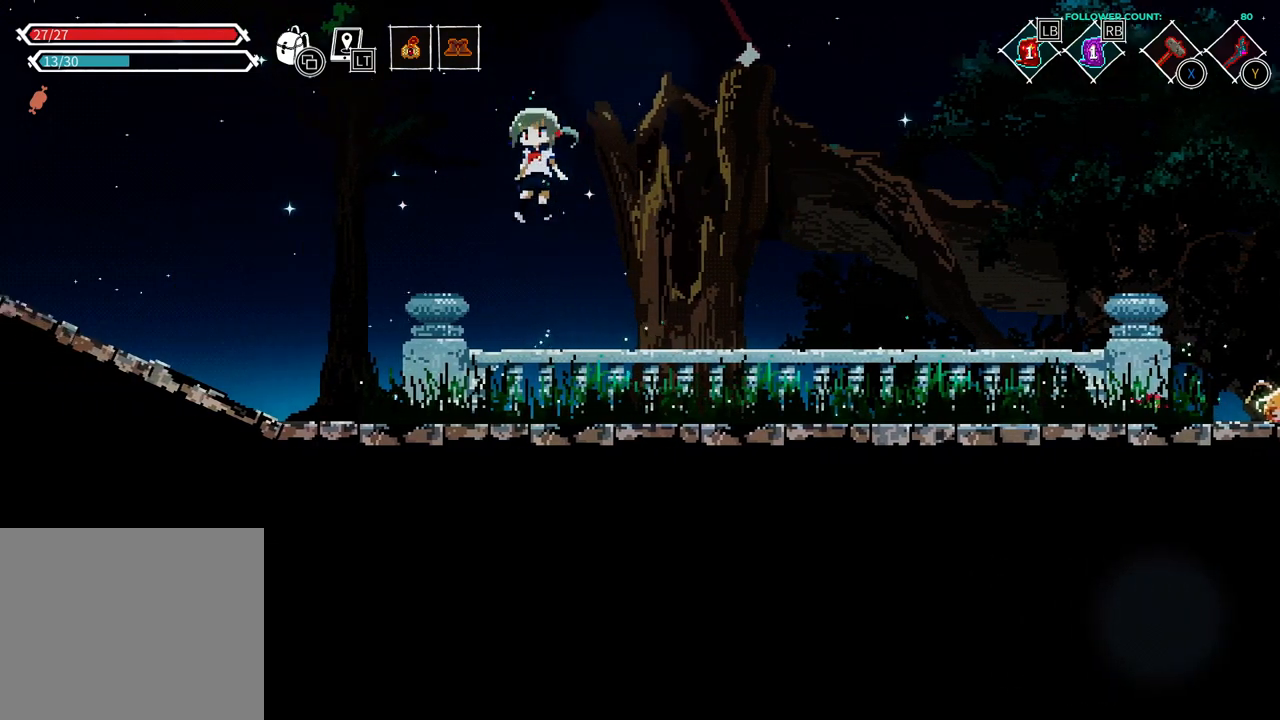
{"buttons": ["CROSS", "DPAD_LEFT"], "left_stick": "center", "right_stick": "center", "events": [[383, "CROSS", "down"]]}
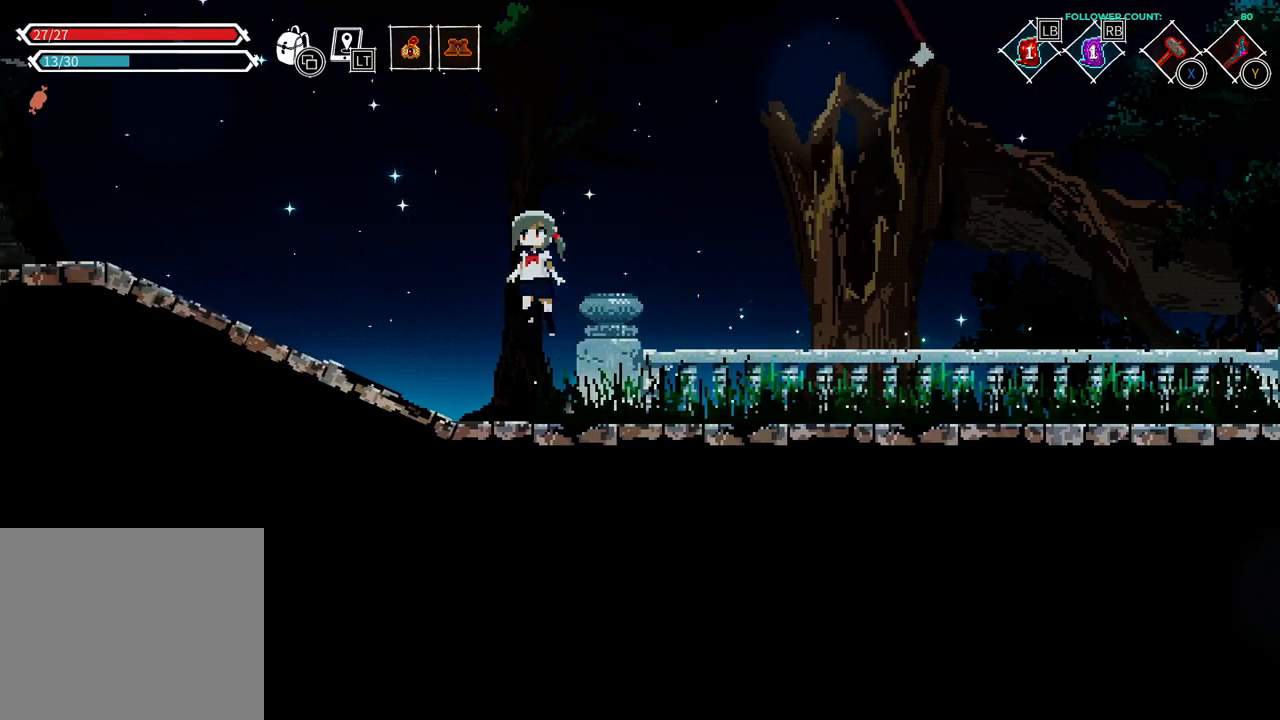
{"buttons": ["DPAD_LEFT"], "left_stick": "center", "right_stick": "center", "events": [[33, "CROSS", "up"]]}